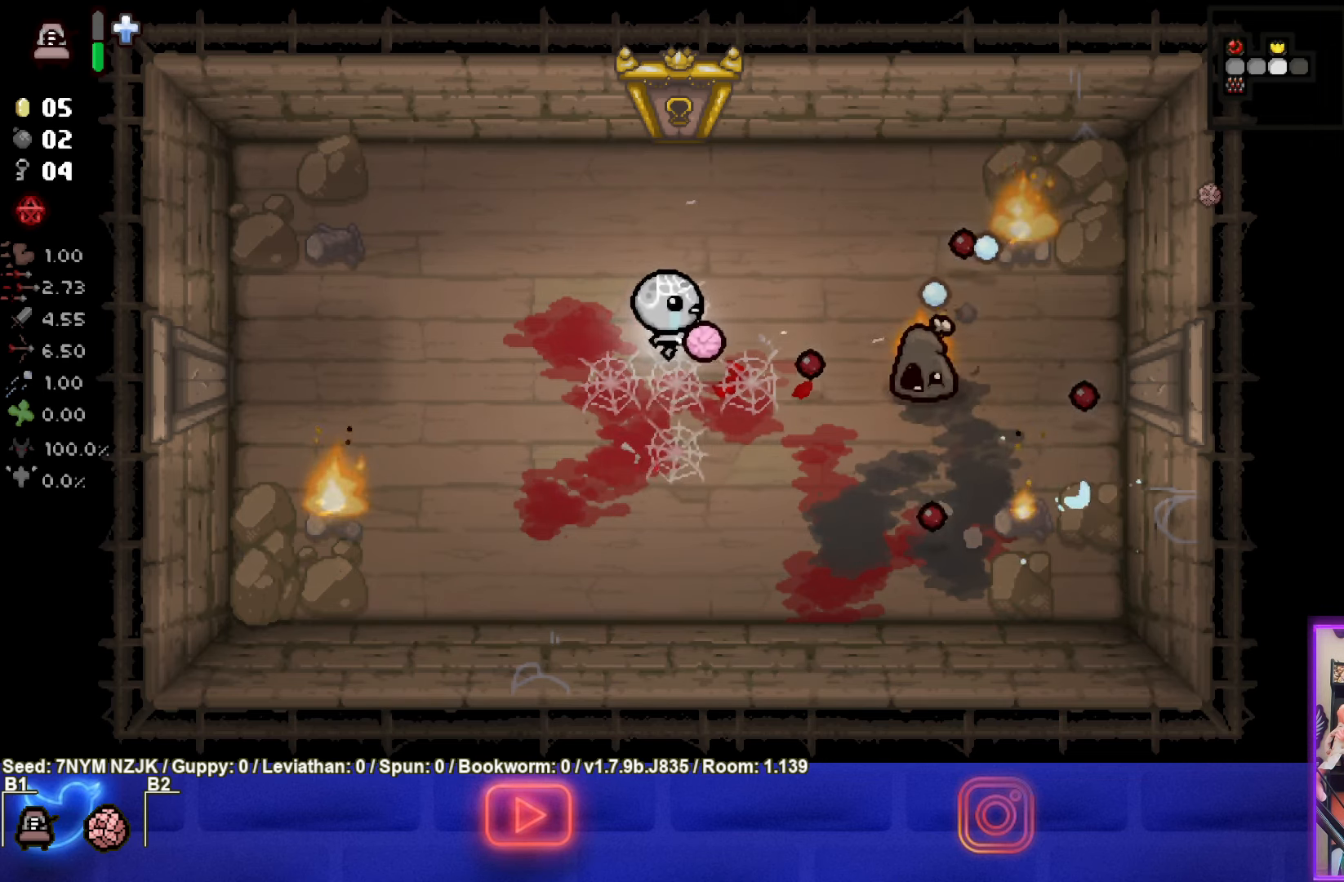
Gameplay with a controller (PlayStation layout); each line is a JSON object with the inputs held at the frame after it. "events" lists button and stick changes between this image and that frame as [ms after this image, input, new state], when the widget could be followed in between. Not read: L1 right_stick.
{"buttons": [], "left_stick": "up-right", "events": [[50, "left_stick", "up-left"], [134, "CIRCLE", "up"], [134, "left_stick", "up"], [184, "CIRCLE", "down"], [367, "CIRCLE", "up"], [384, "left_stick", "up-right"]]}
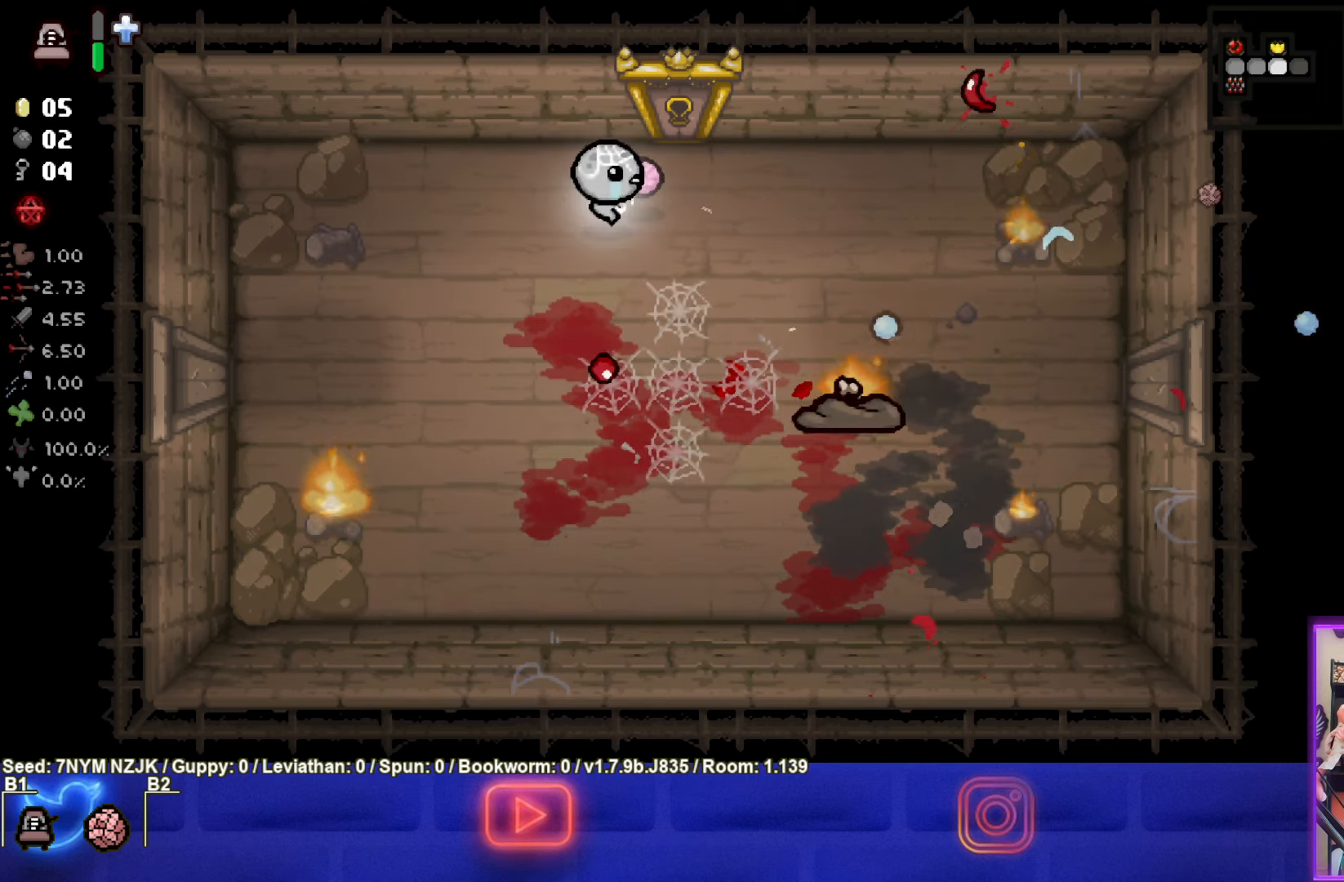
{"buttons": ["CIRCLE"], "left_stick": "down-left", "events": [[117, "left_stick", "down"], [384, "left_stick", "down-left"], [484, "CIRCLE", "down"]]}
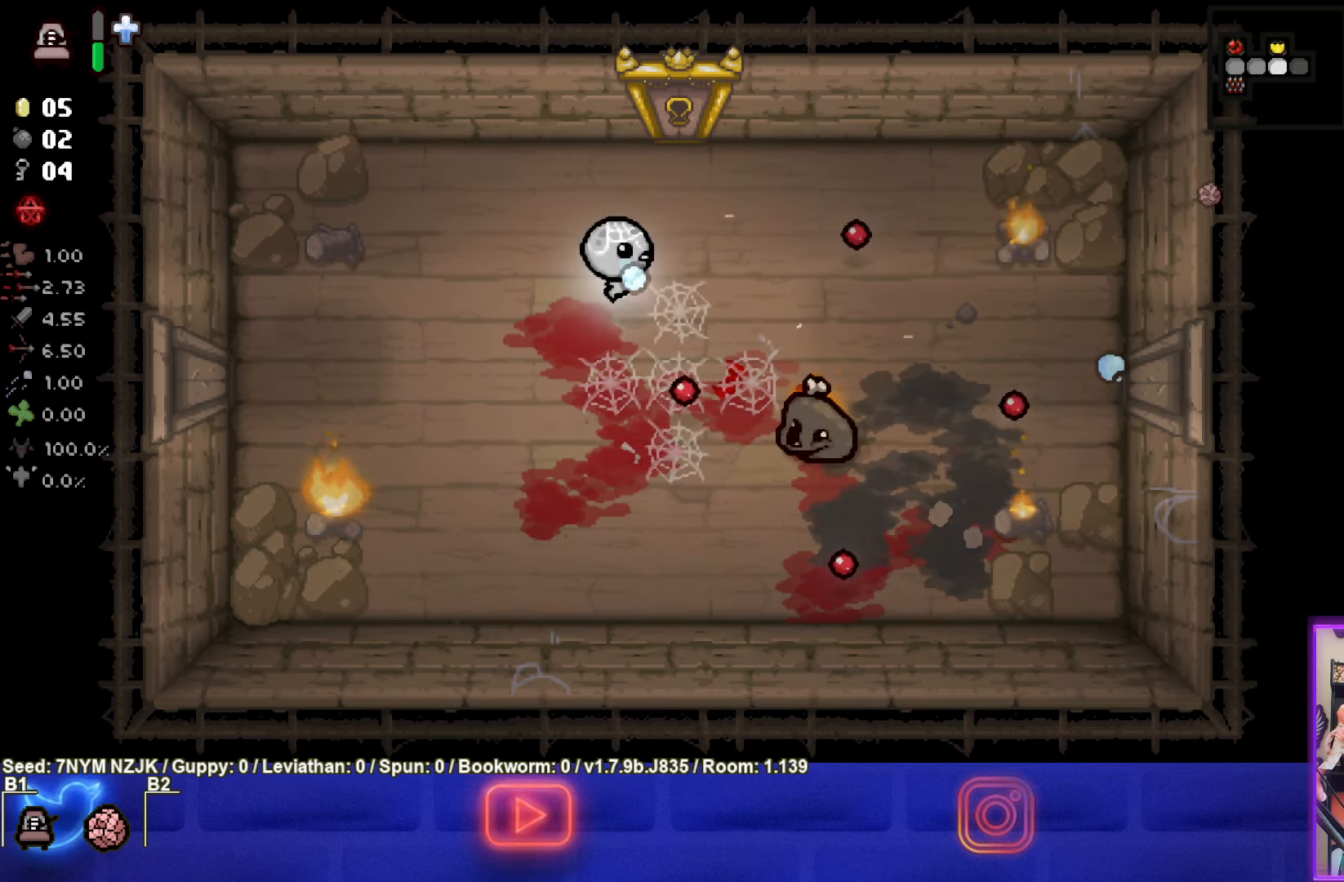
{"buttons": [], "left_stick": "down-right", "events": [[134, "left_stick", "up"], [184, "CIRCLE", "up"], [417, "left_stick", "down-right"]]}
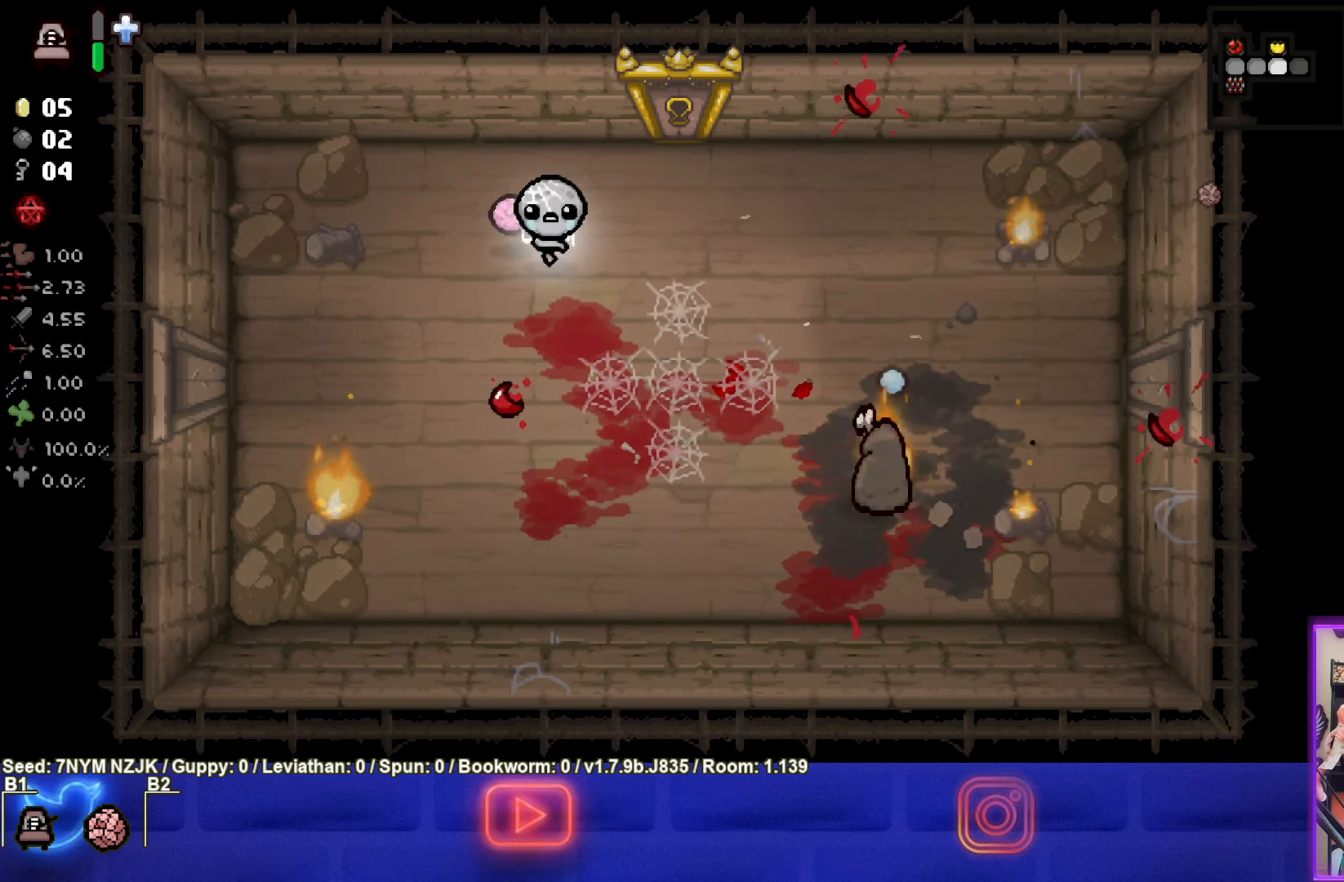
{"buttons": [], "left_stick": "up-right", "events": [[300, "CIRCLE", "down"], [367, "left_stick", "center"], [450, "left_stick", "up-right"], [500, "CIRCLE", "up"]]}
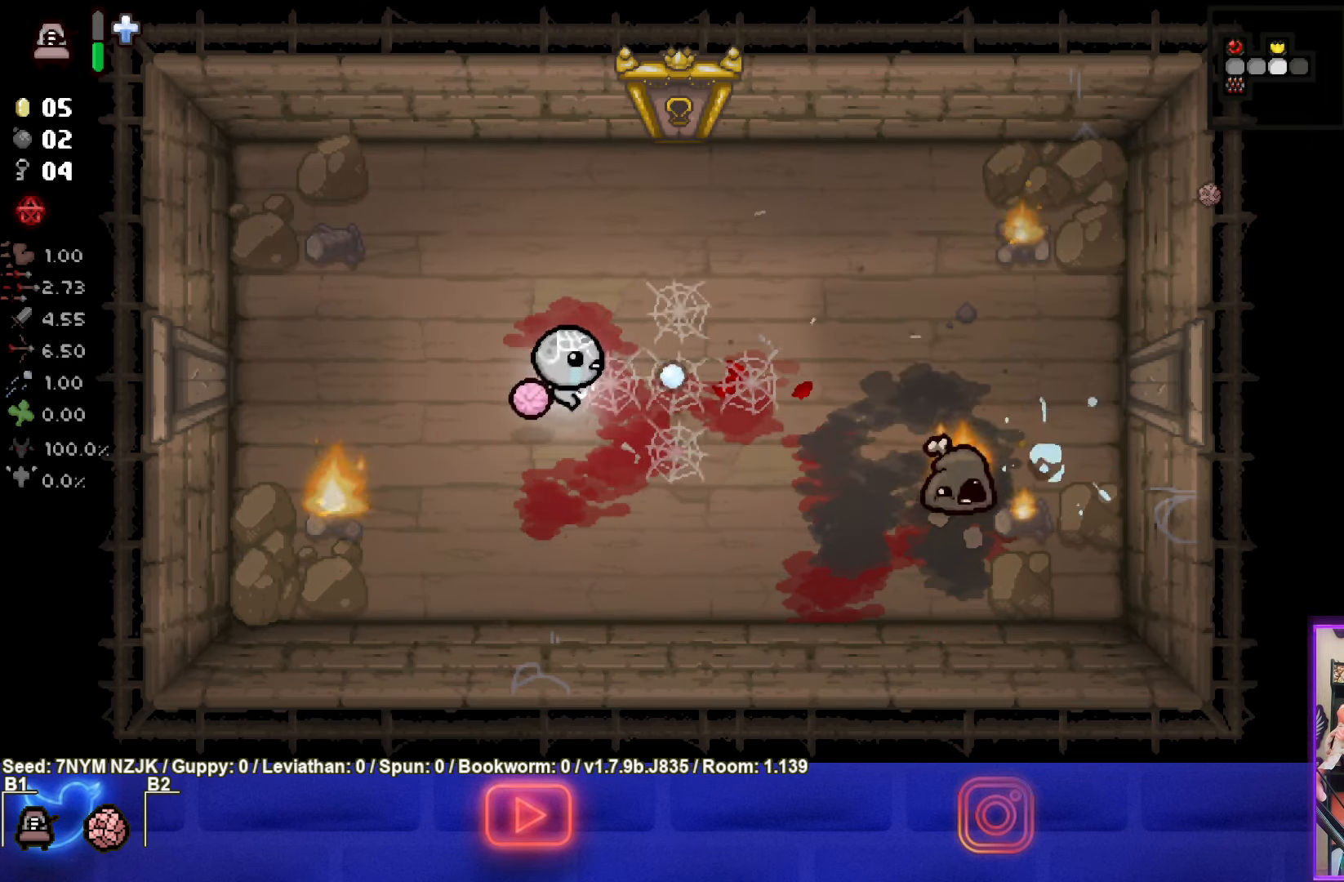
{"buttons": [], "left_stick": "up-left", "events": [[67, "CIRCLE", "down"], [100, "left_stick", "center"], [183, "left_stick", "down-right"], [383, "left_stick", "down-left"], [483, "CIRCLE", "up"], [483, "left_stick", "up-left"]]}
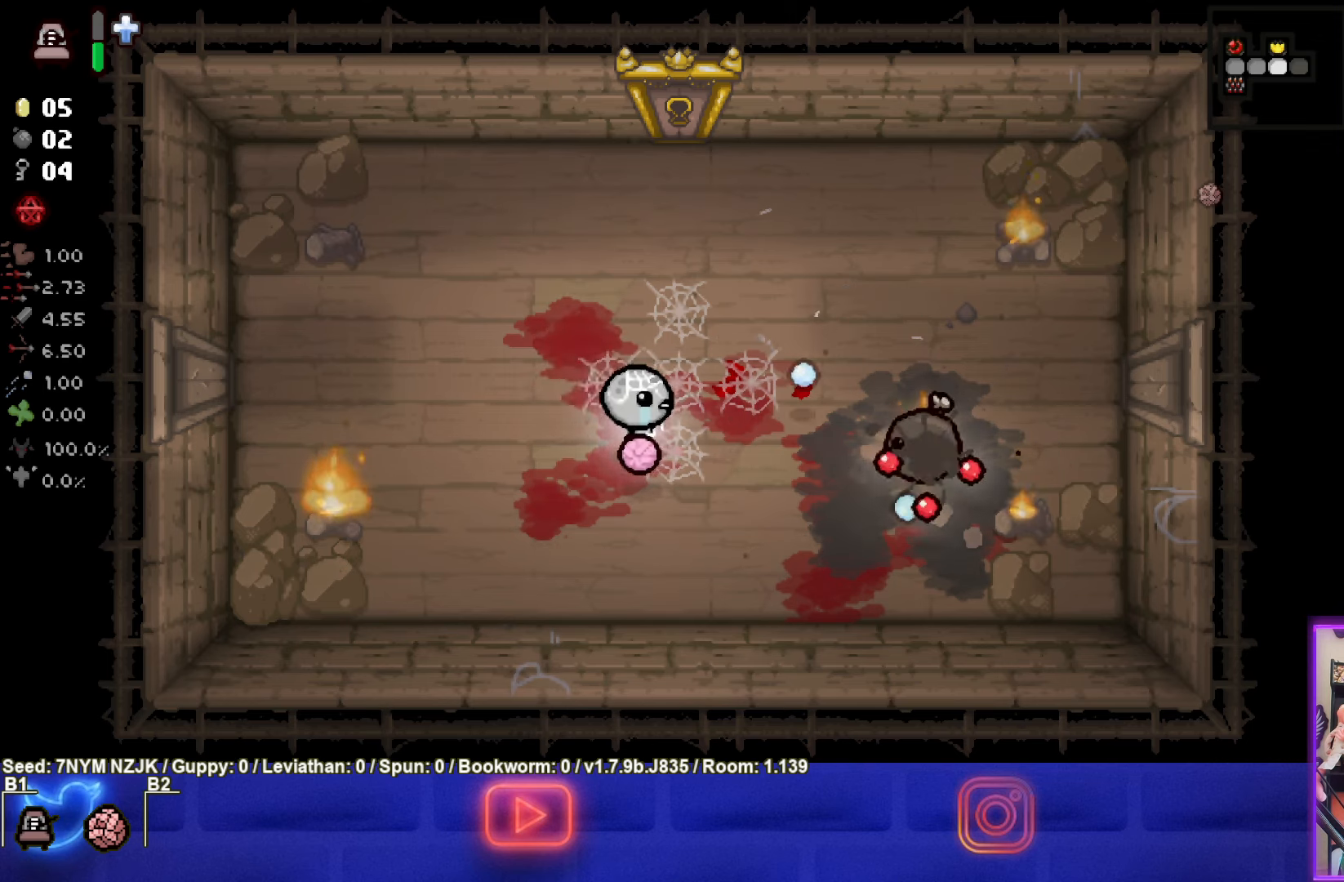
{"buttons": [], "left_stick": "center", "events": [[50, "CIRCLE", "down"], [200, "left_stick", "up"], [216, "CIRCLE", "up"], [500, "left_stick", "center"]]}
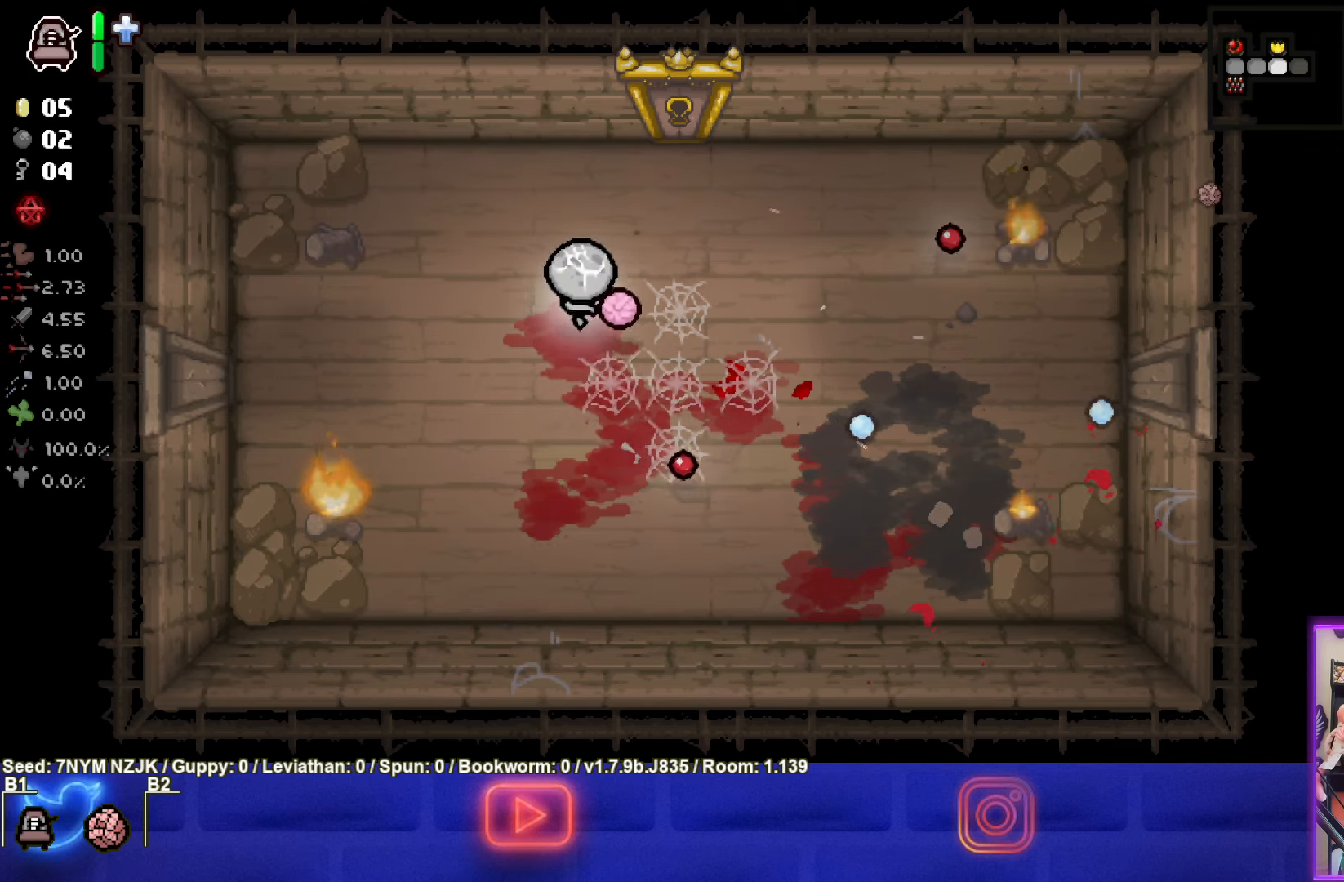
{"buttons": [], "left_stick": "right", "events": [[100, "left_stick", "left"], [316, "left_stick", "right"]]}
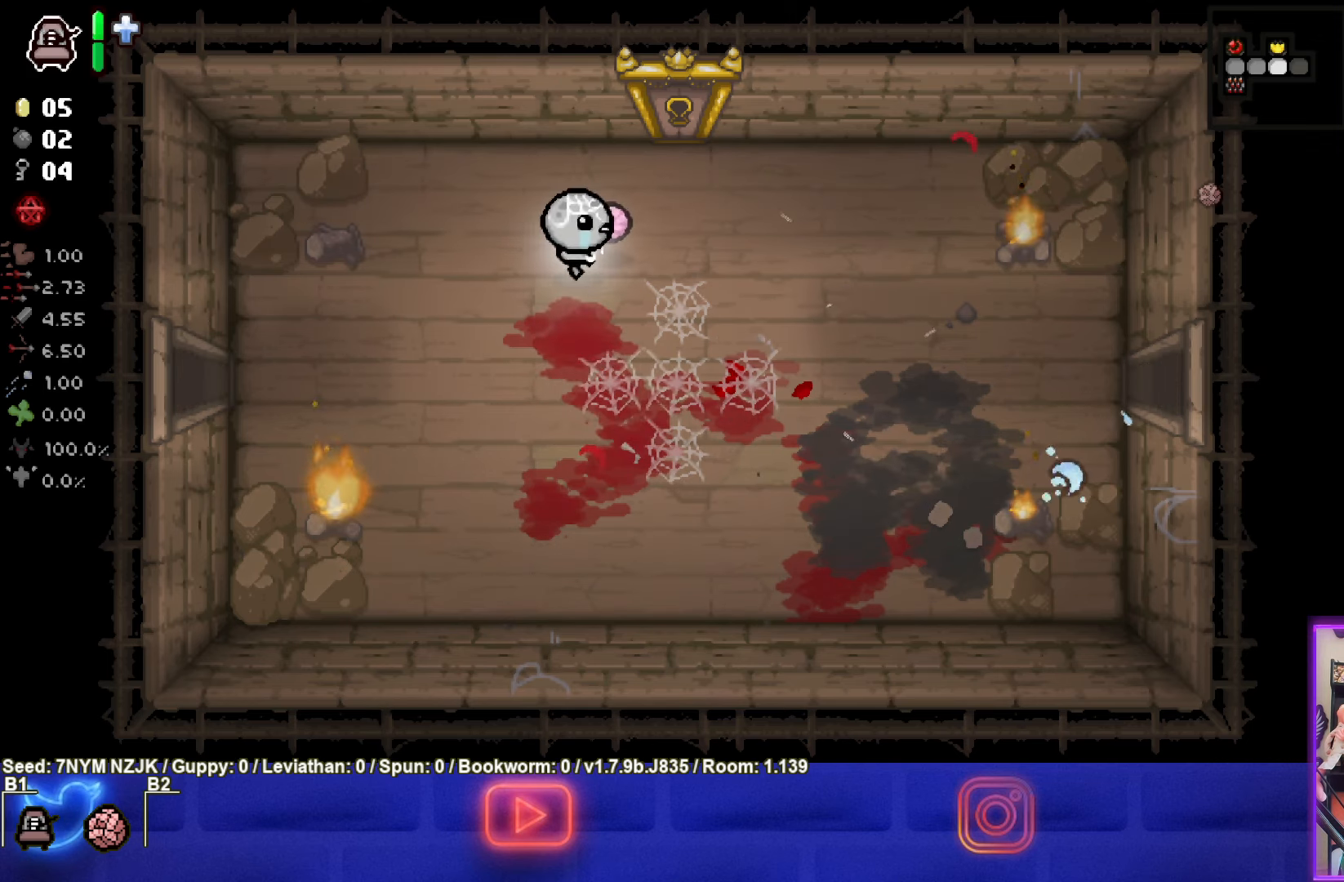
{"buttons": [], "left_stick": "center", "events": [[50, "left_stick", "center"]]}
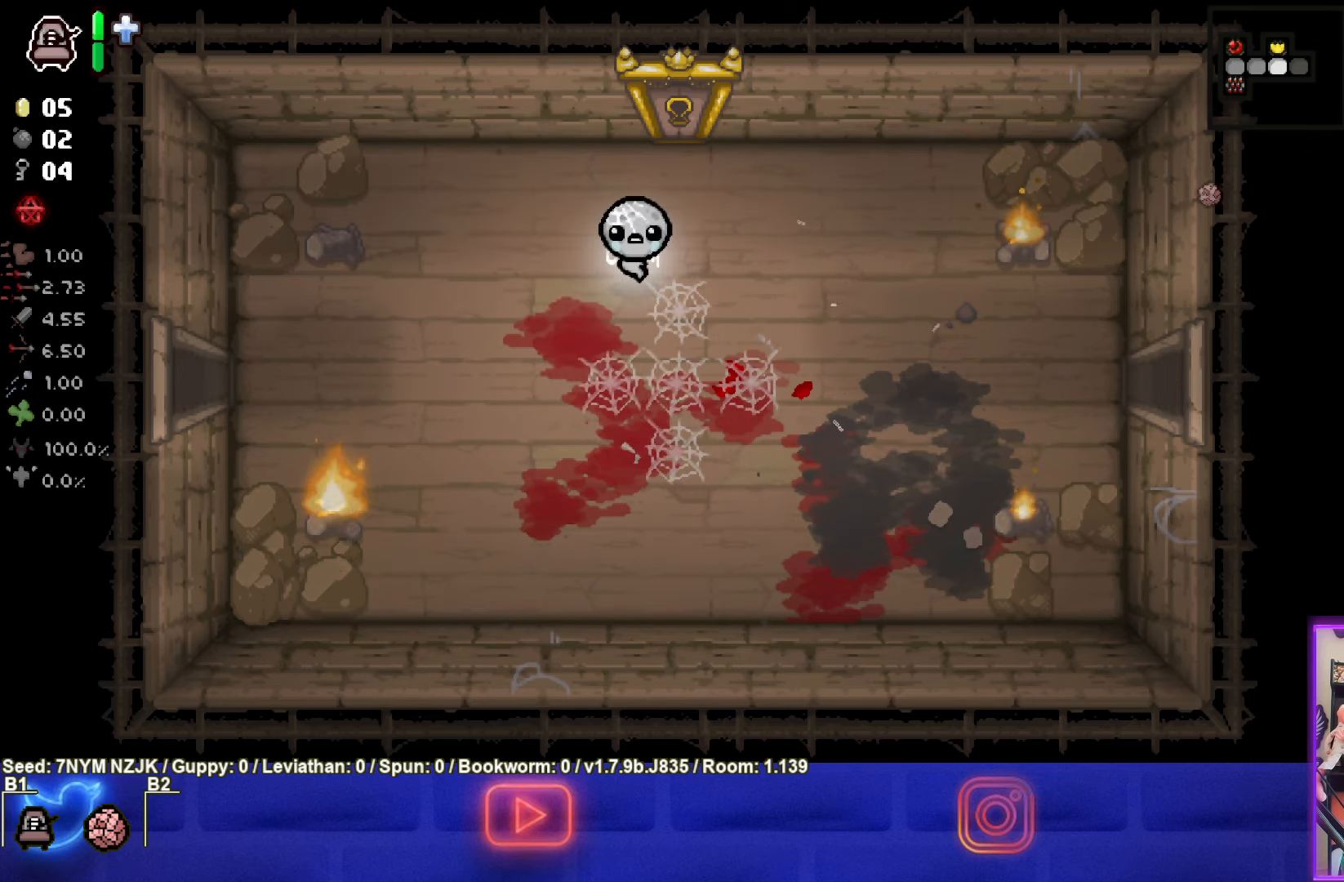
{"buttons": [], "left_stick": "center", "events": [[83, "L2", "down"], [233, "L2", "up"]]}
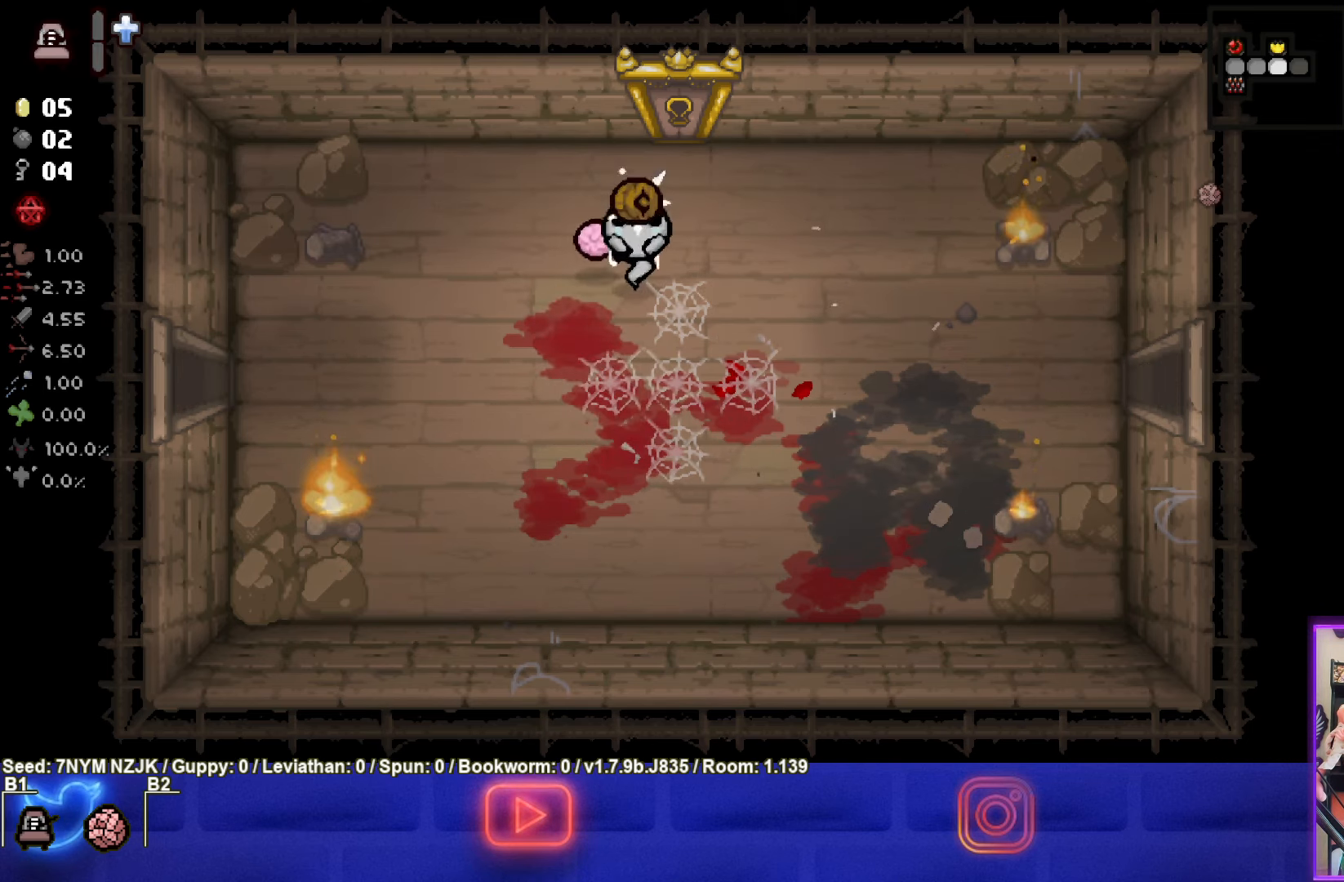
{"buttons": [], "left_stick": "center", "events": []}
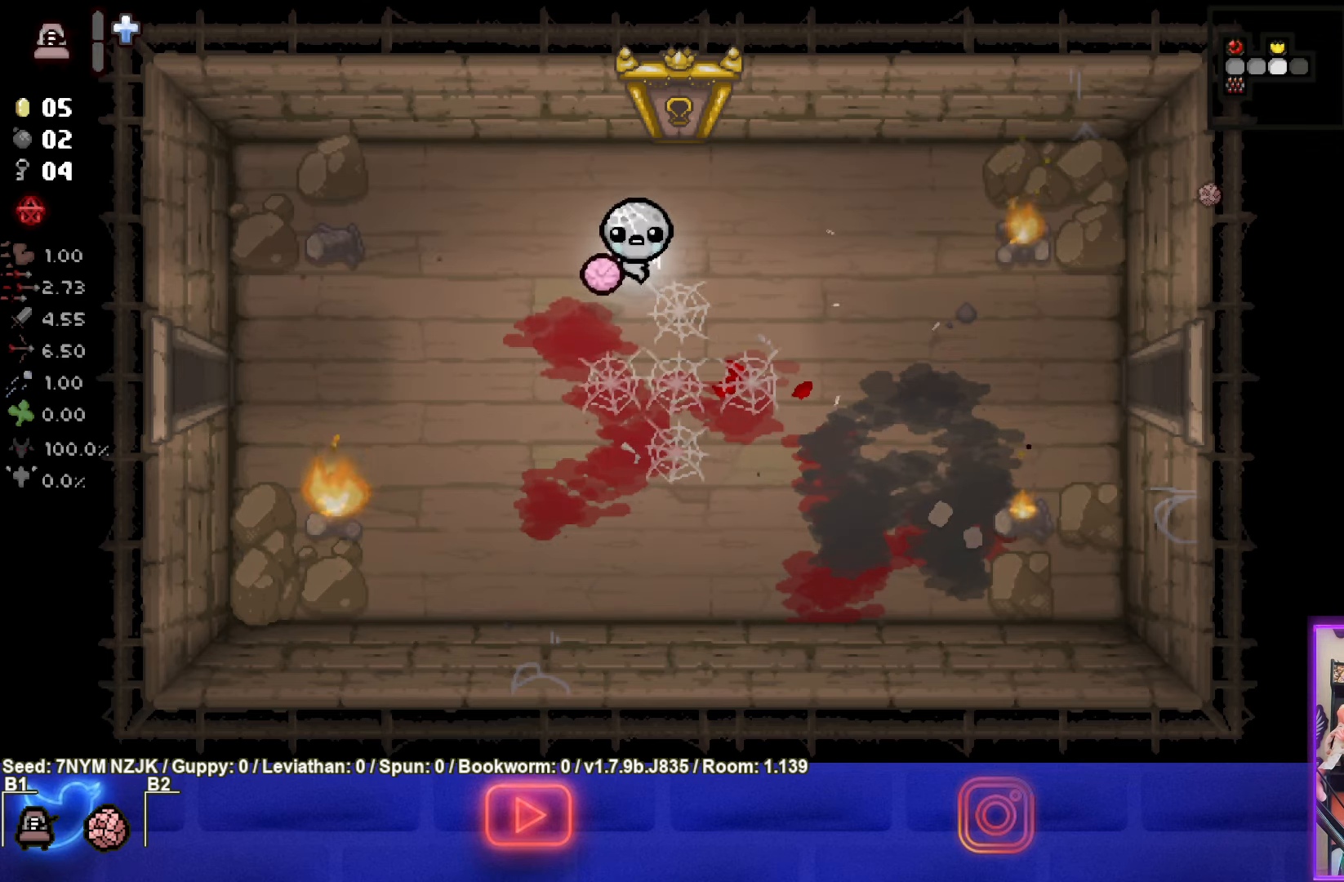
{"buttons": [], "left_stick": "center", "events": [[100, "left_stick", "up-right"], [350, "left_stick", "center"]]}
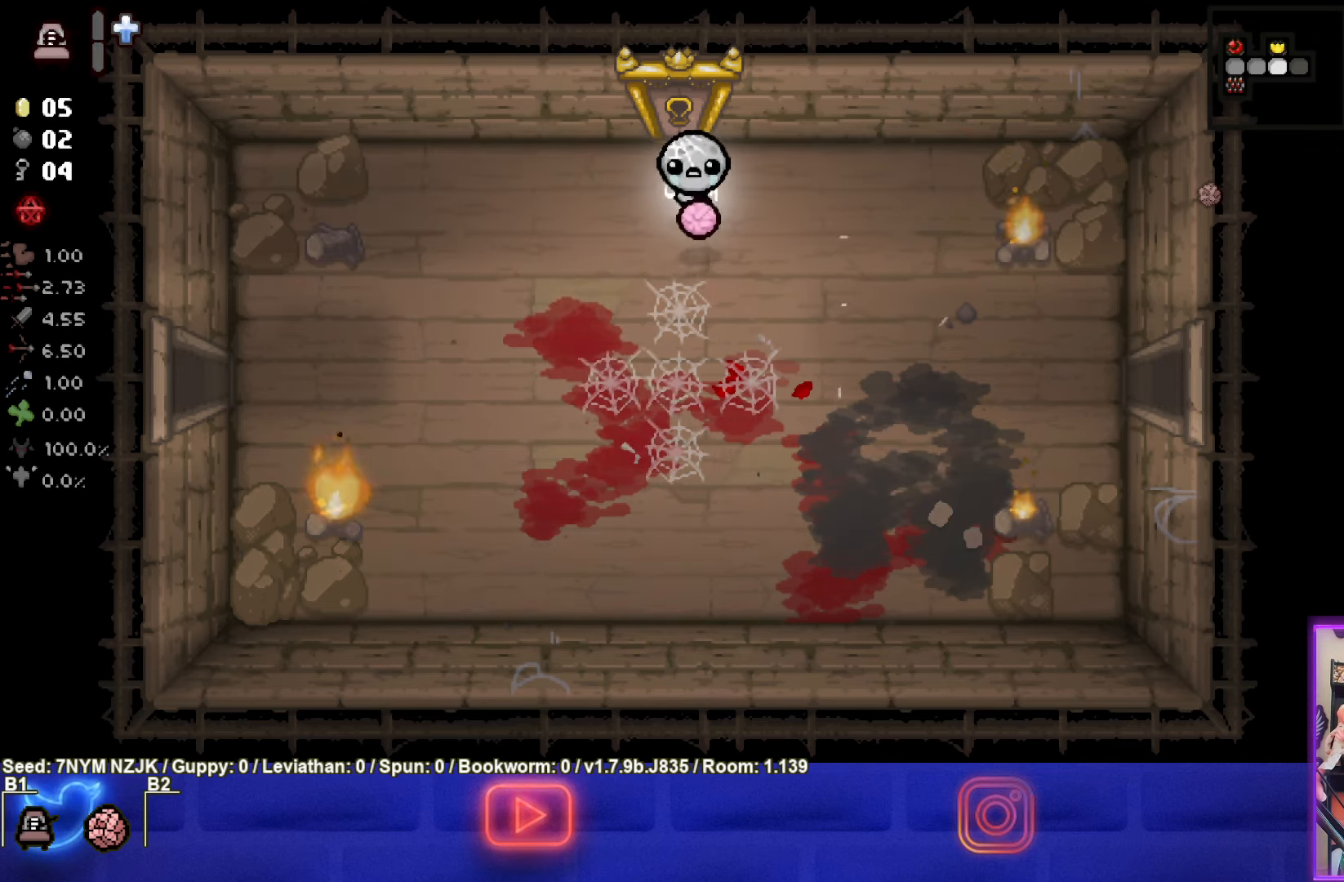
{"buttons": [], "left_stick": "up", "events": [[100, "left_stick", "up-left"], [233, "left_stick", "up"]]}
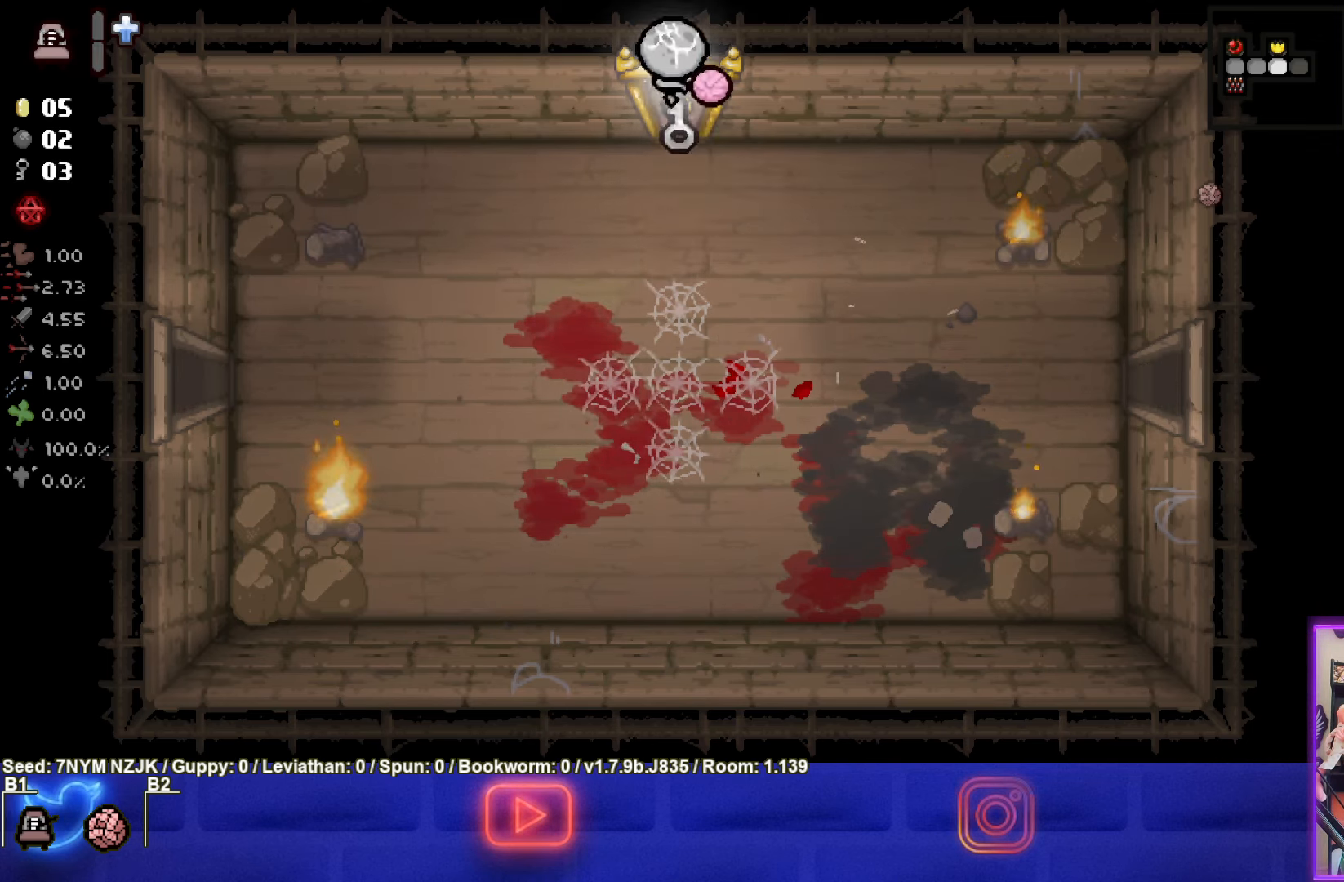
{"buttons": [], "left_stick": "center", "events": [[33, "left_stick", "center"]]}
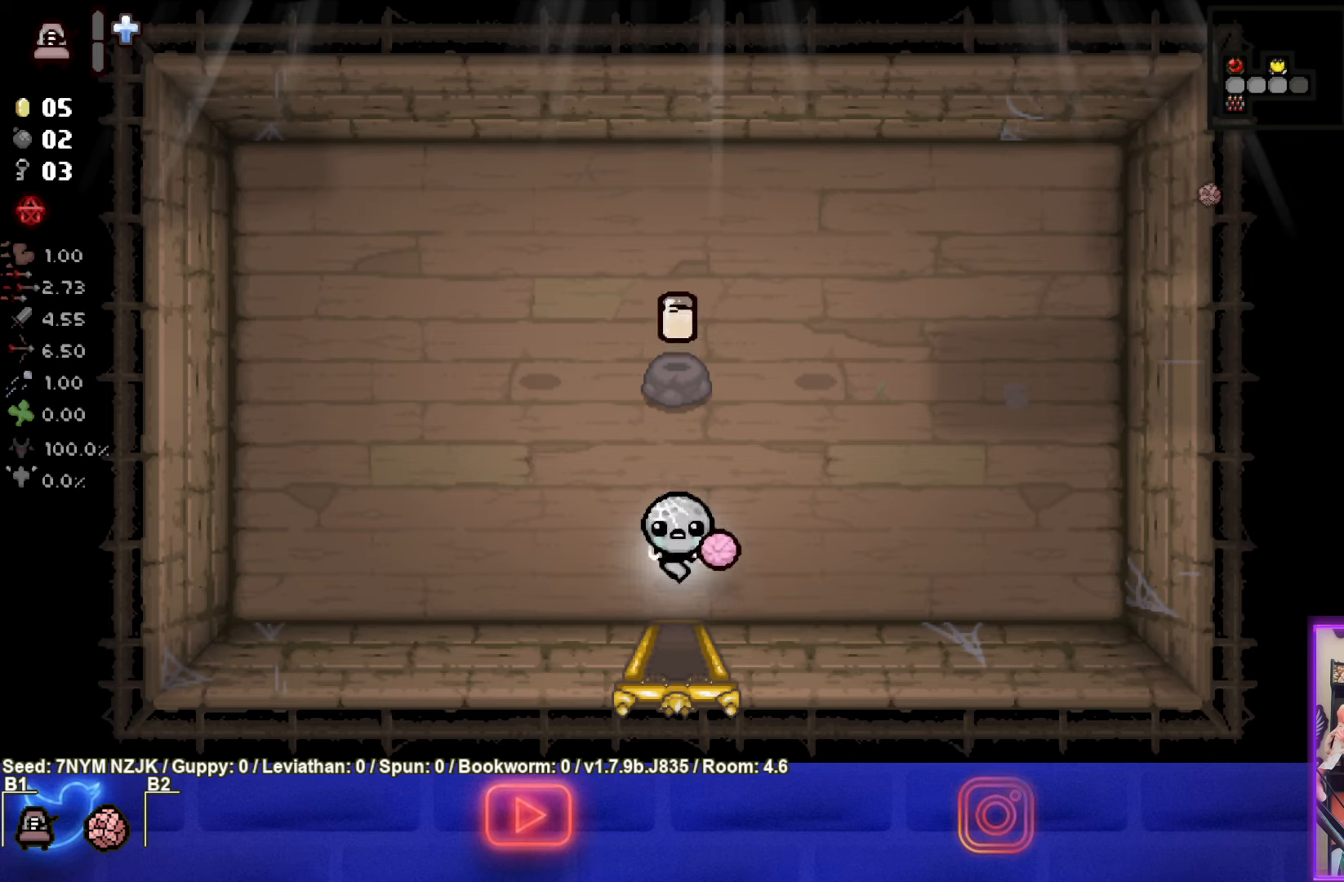
{"buttons": [], "left_stick": "left", "events": [[117, "left_stick", "up"], [383, "left_stick", "left"]]}
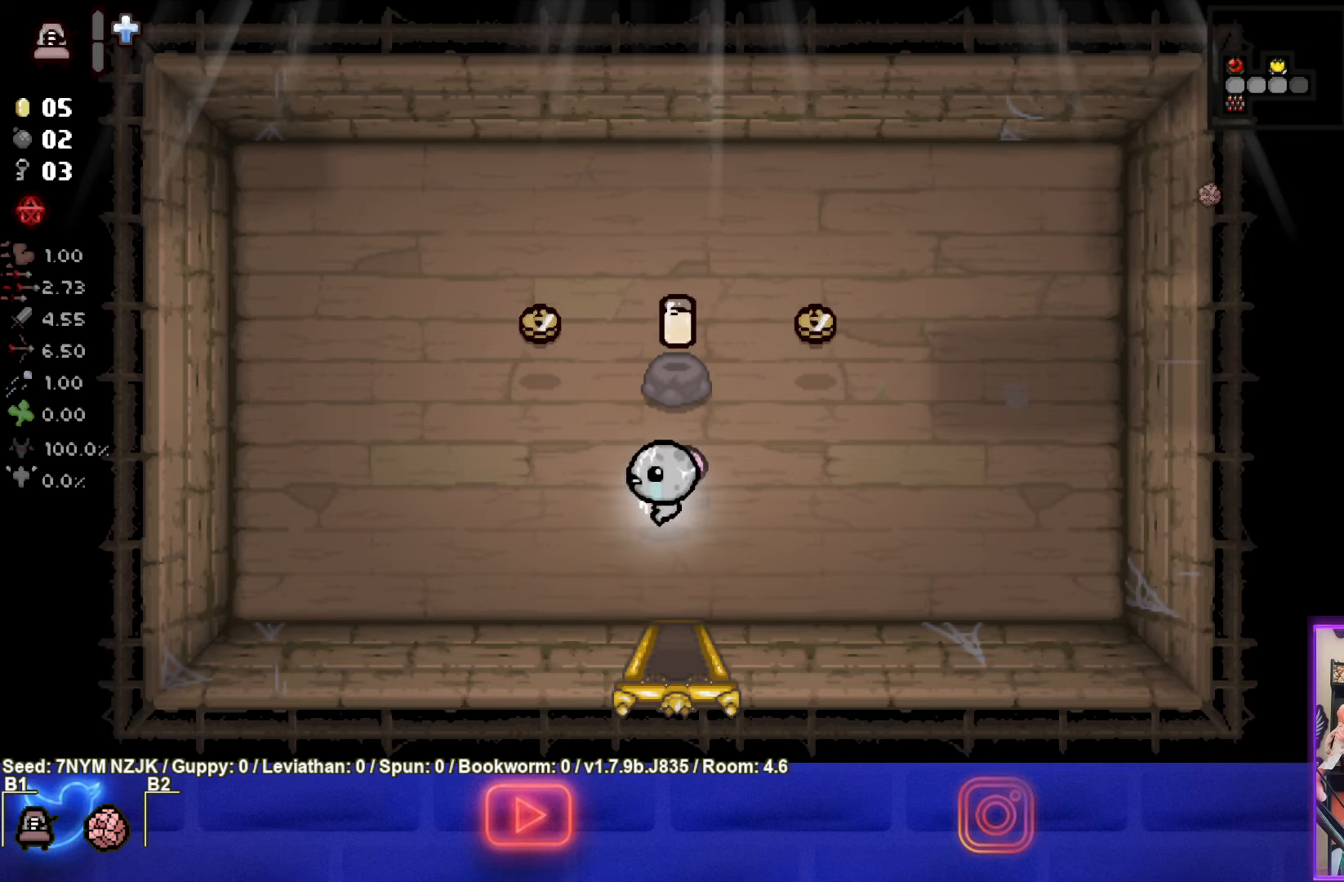
{"buttons": [], "left_stick": "up", "events": [[67, "left_stick", "up-left"], [283, "left_stick", "up"]]}
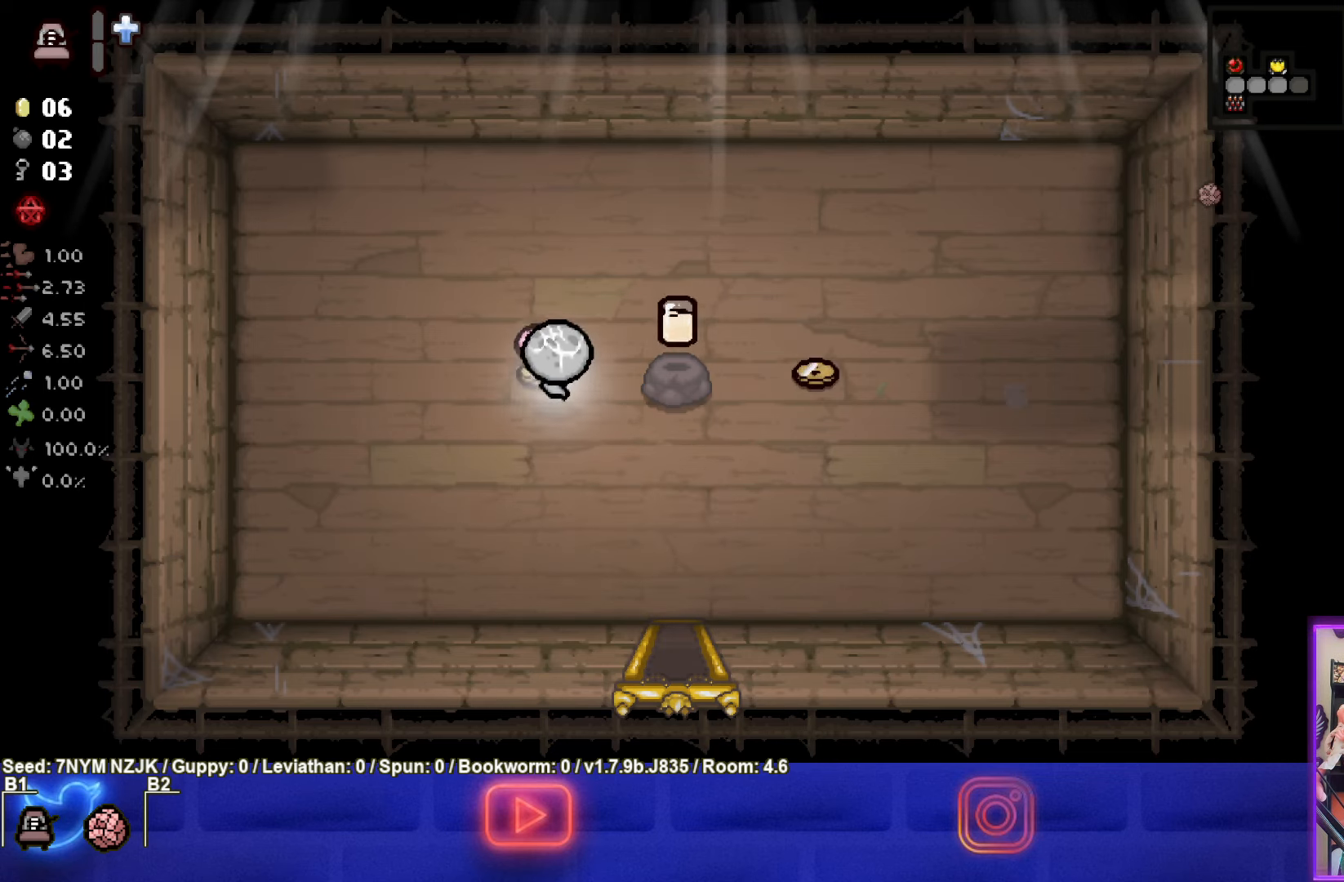
{"buttons": [], "left_stick": "right", "events": [[133, "left_stick", "up-right"], [317, "left_stick", "right"]]}
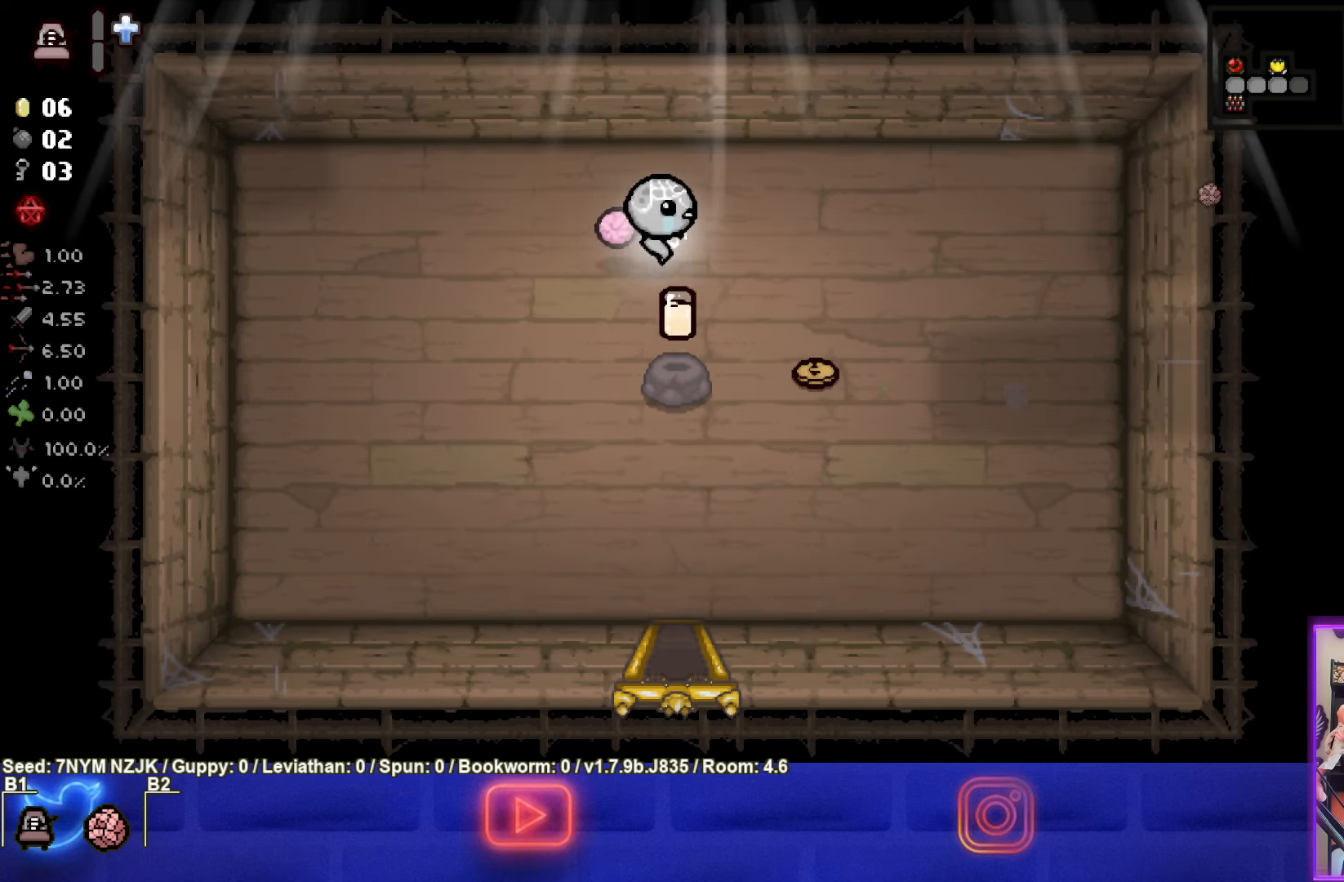
{"buttons": [], "left_stick": "down-right", "events": [[117, "left_stick", "down-right"]]}
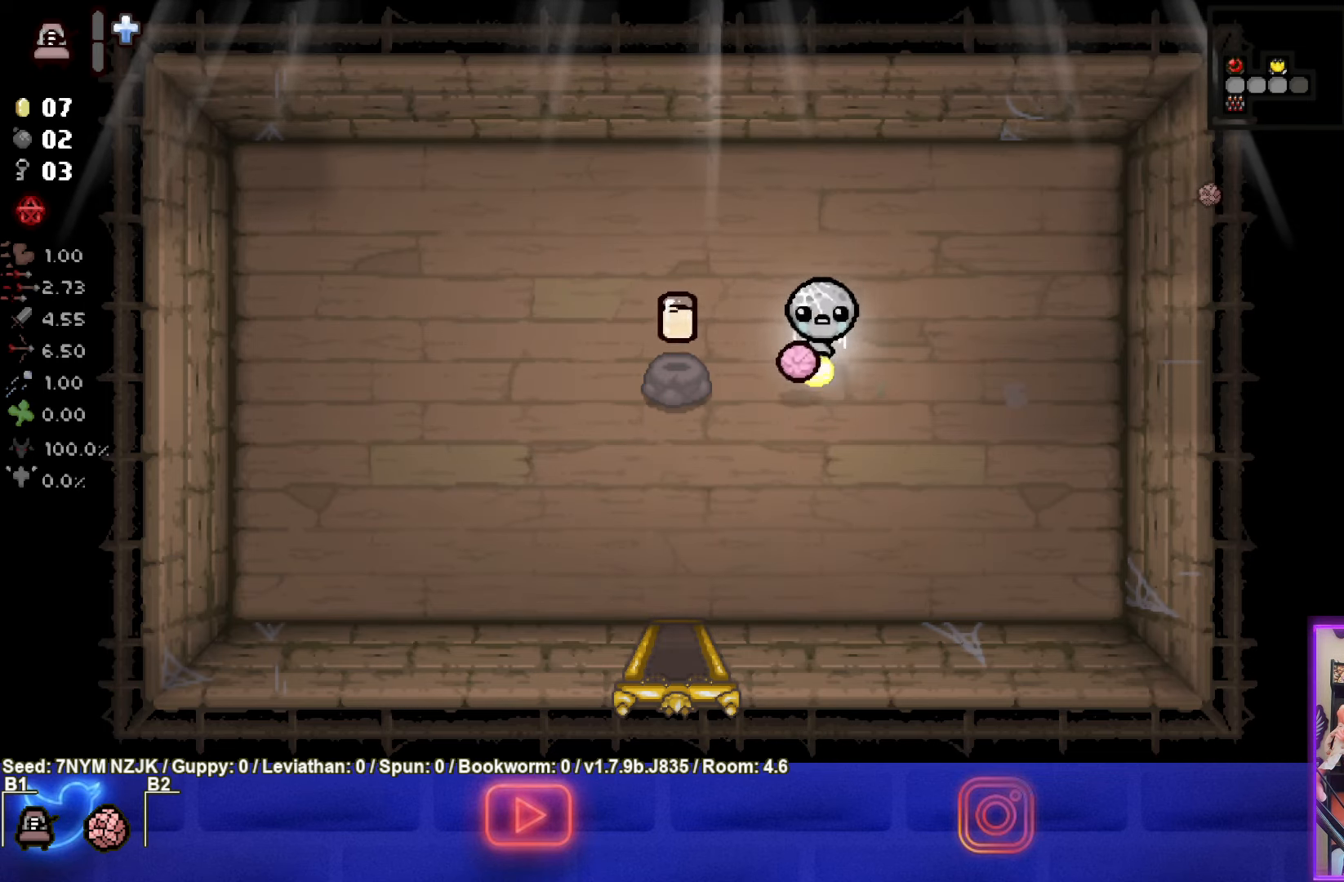
{"buttons": [], "left_stick": "down", "events": [[17, "left_stick", "down-left"], [483, "left_stick", "down"]]}
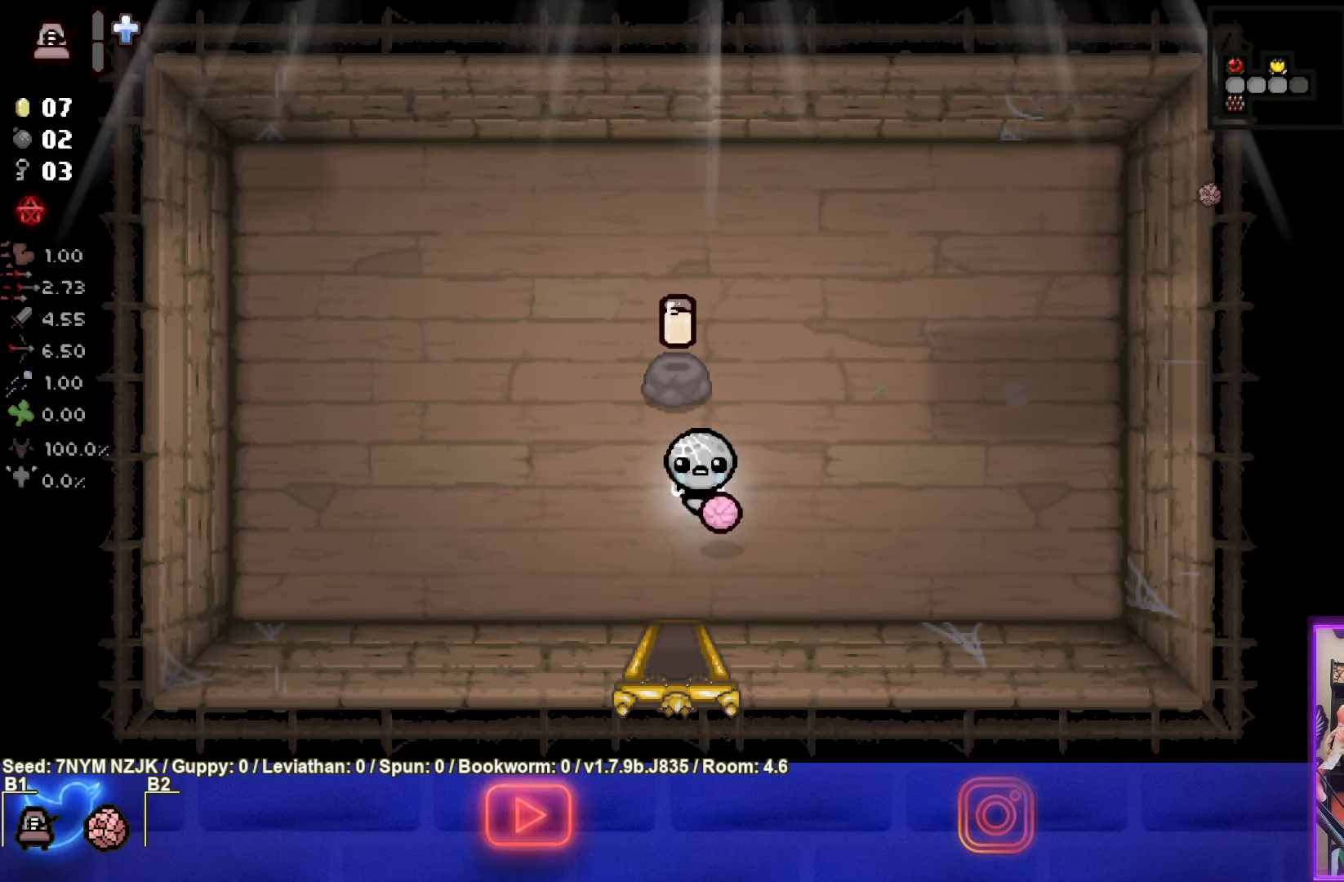
{"buttons": [], "left_stick": "center", "events": [[417, "left_stick", "center"]]}
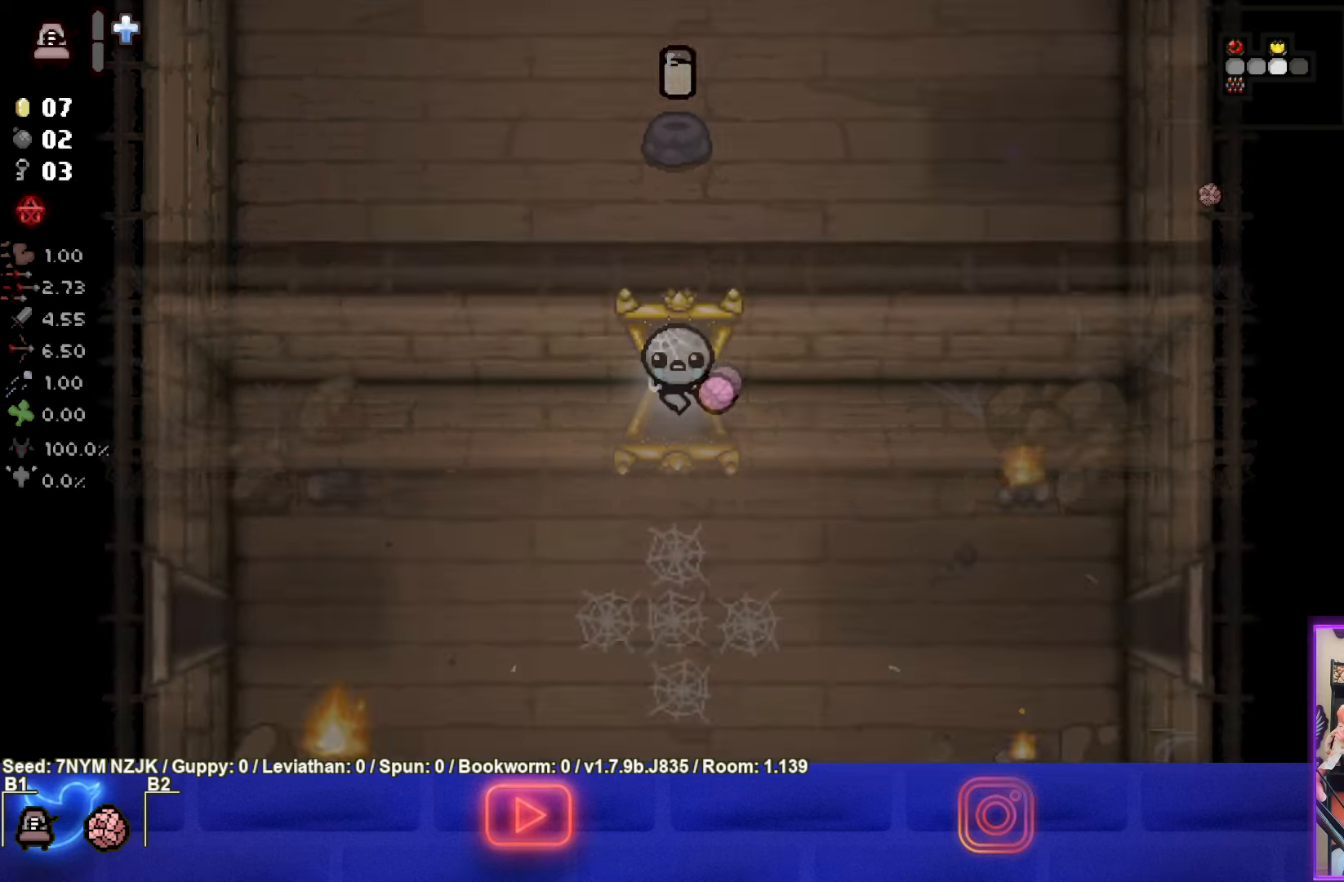
{"buttons": [], "left_stick": "down", "events": [[317, "left_stick", "down"]]}
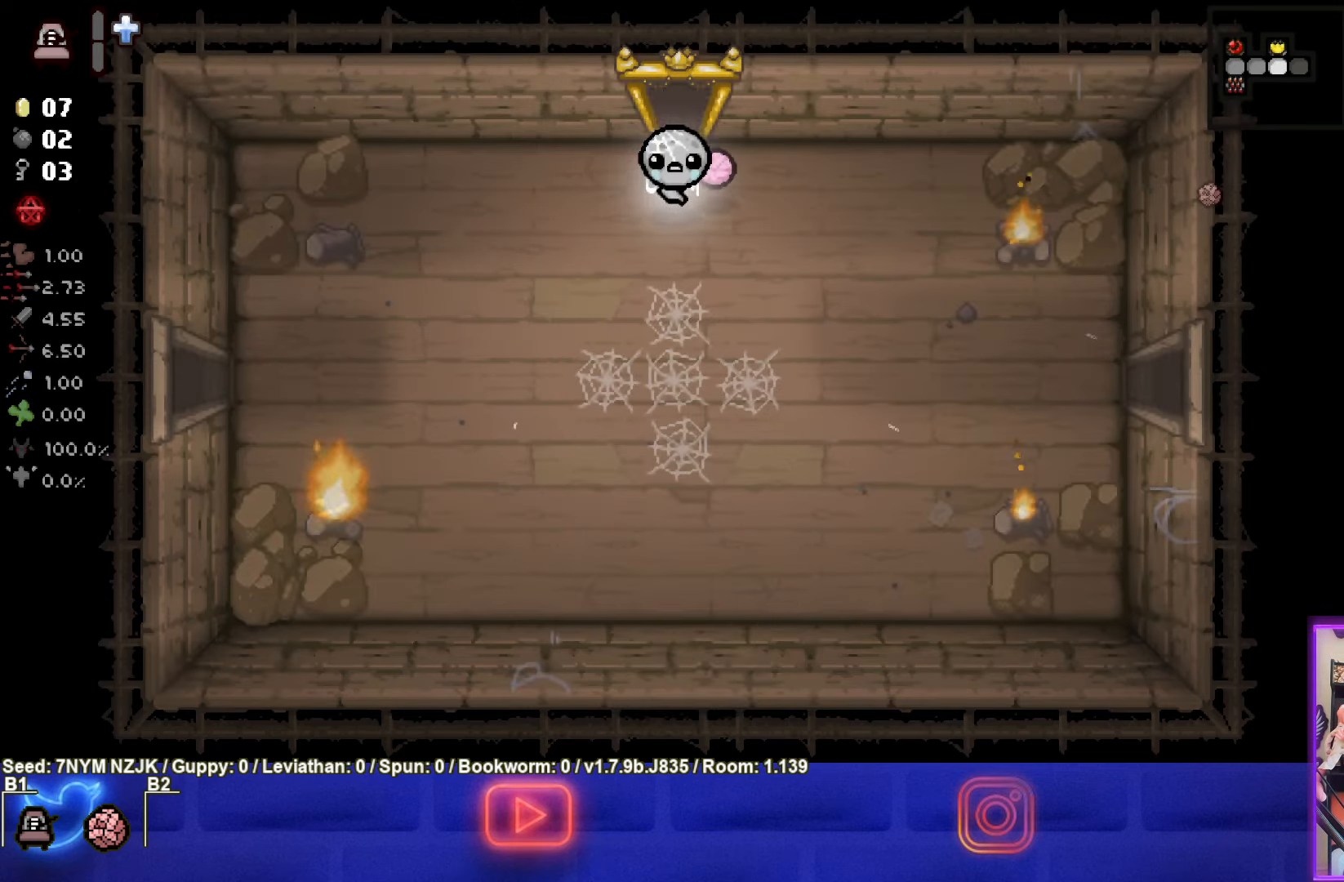
{"buttons": [], "left_stick": "down-right", "events": [[83, "left_stick", "down-right"]]}